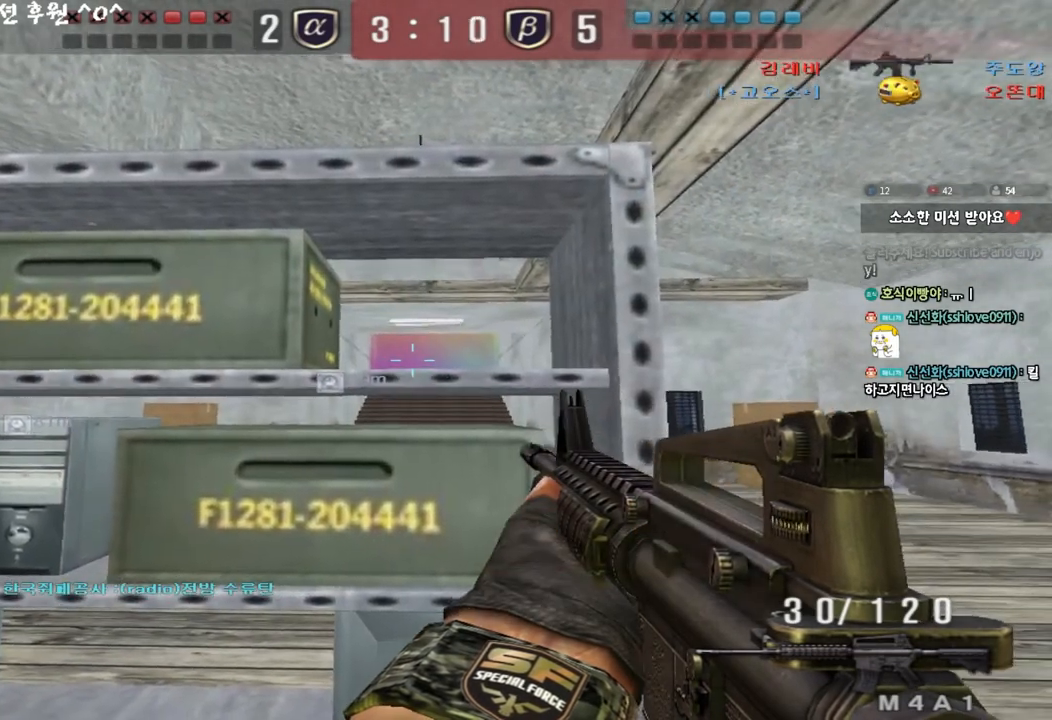
Gameplay with keyboard; each line is a JSON object with the keys held at the frame after it. "events" lists presses ("down") and releases ("up") of "a", "ctrl", "d", "e", "f", "q", "r", "s", "shift", "space", "tab" and "w" between this image and that frame as [ms after this image, input, new state], when the widget could be followed in between. No other keys are recorded. Mouse input is not recorded.
{"keys": ["shift", "tab"]}
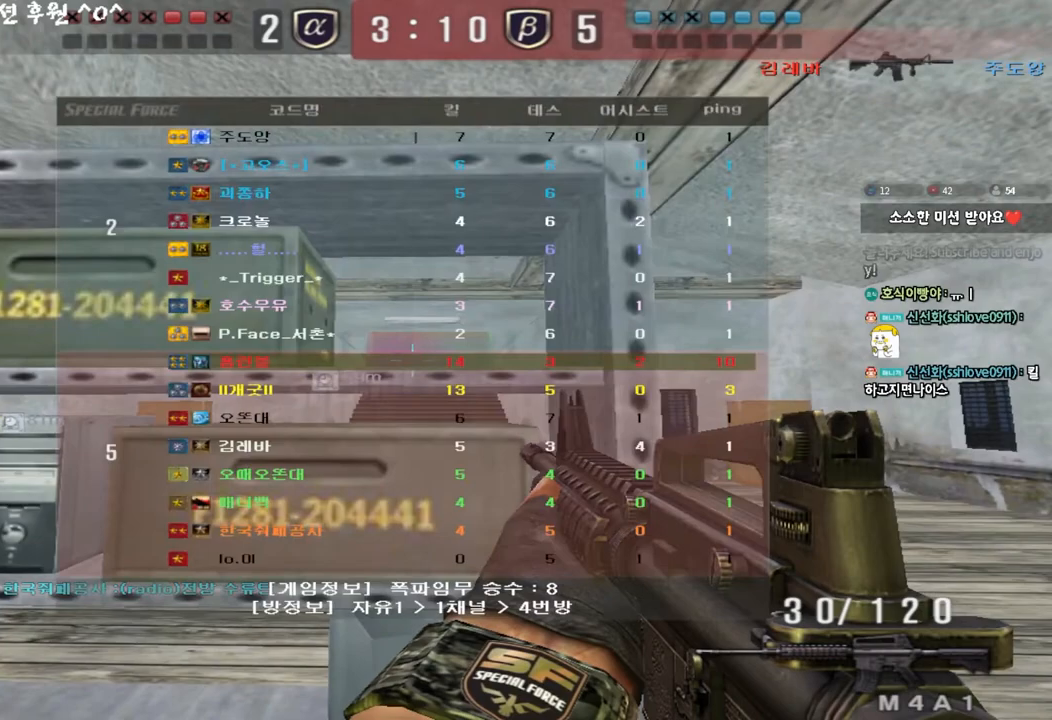
{"keys": ["shift", "tab"], "events": []}
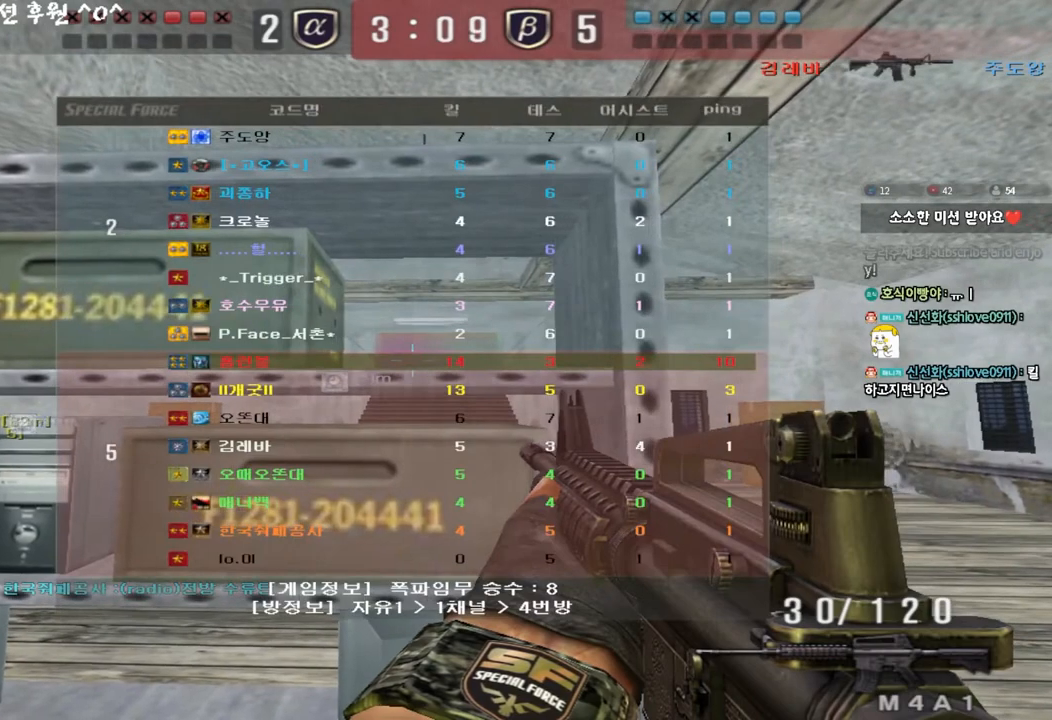
{"keys": ["shift"], "events": [[283, "tab", "up"]]}
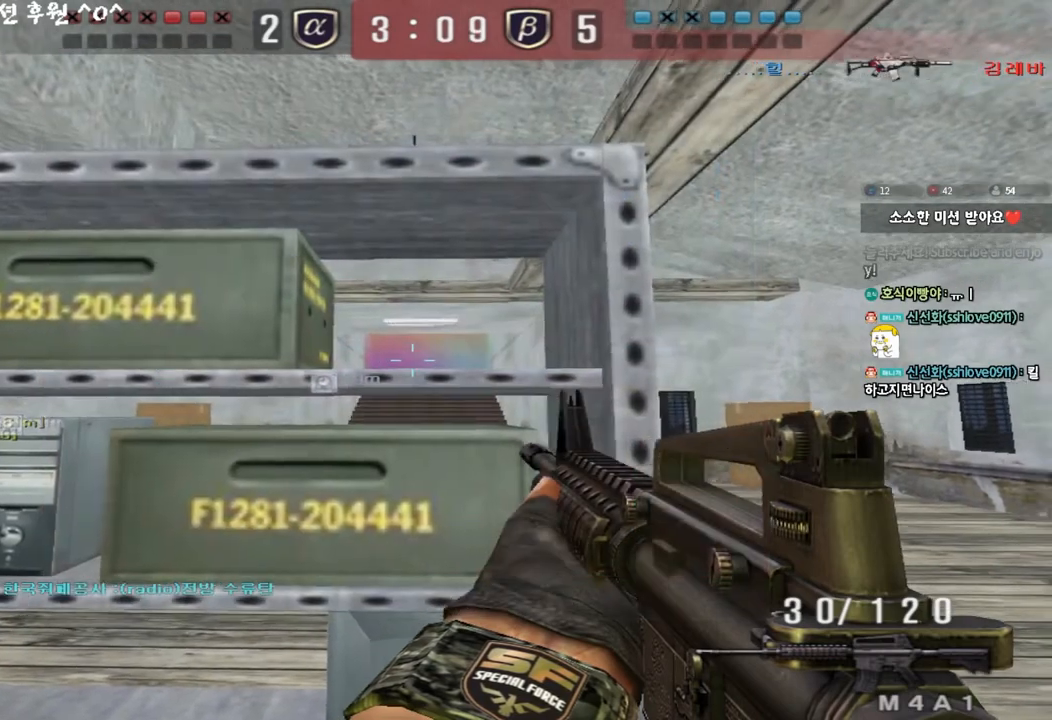
{"keys": ["shift"], "events": []}
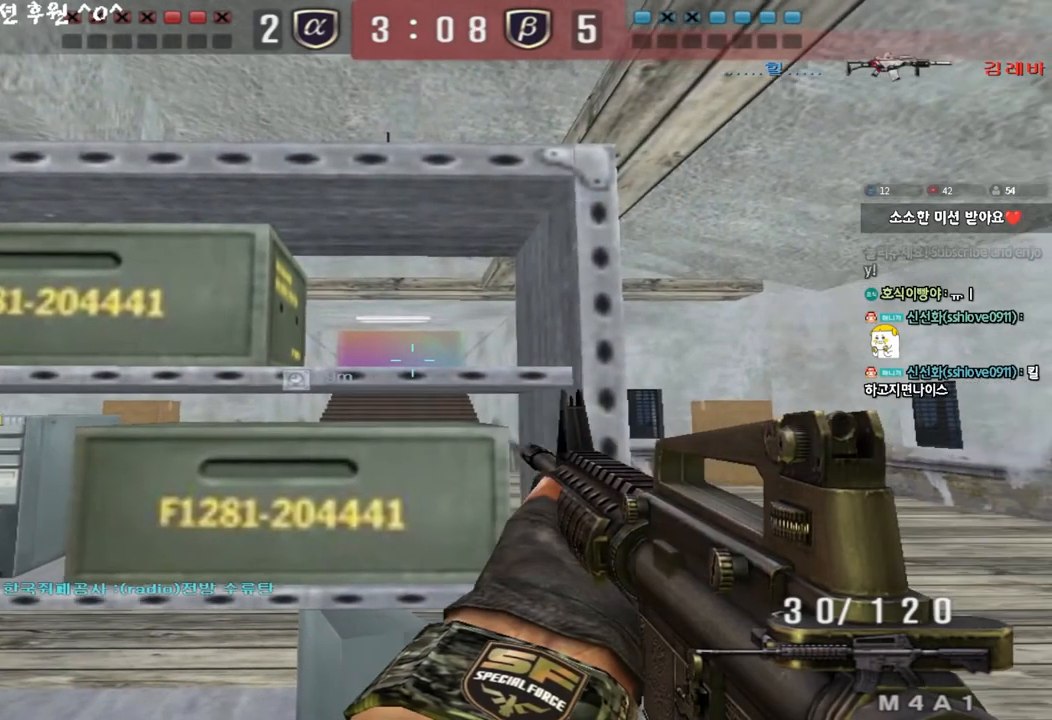
{"keys": ["shift"], "events": []}
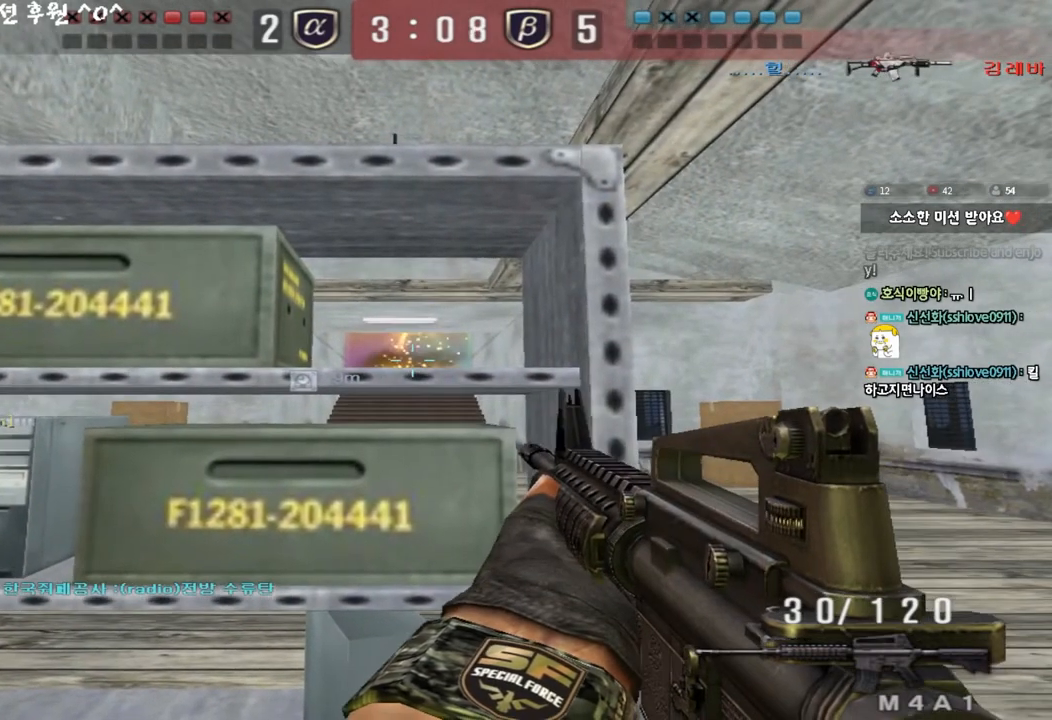
{"keys": ["shift"], "events": []}
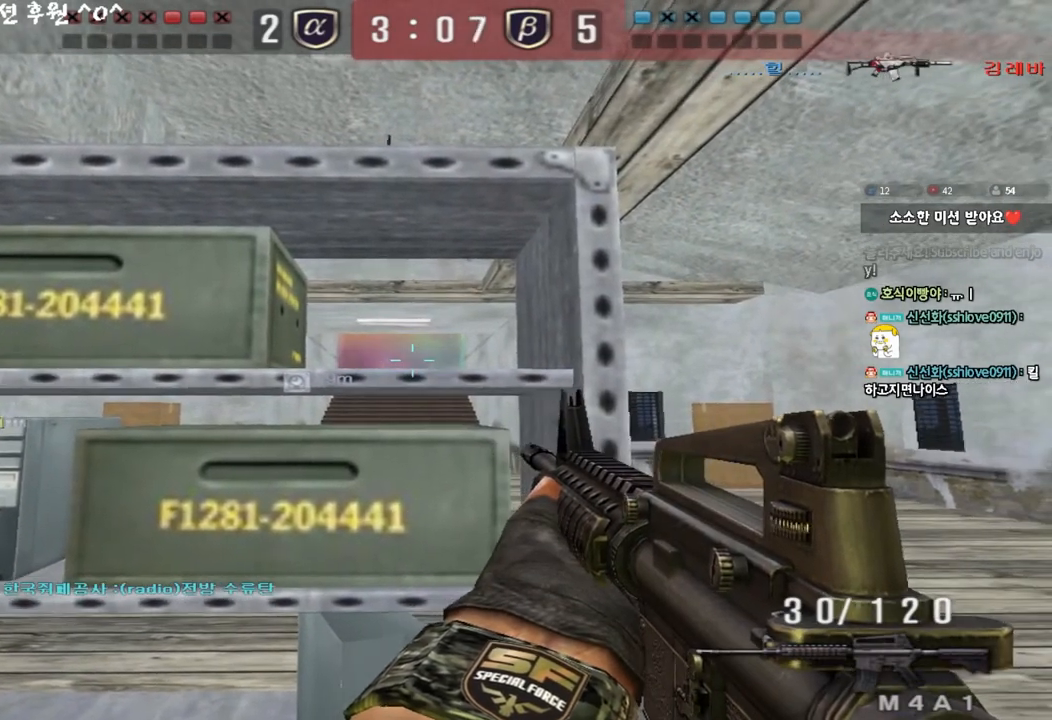
{"keys": ["shift"], "events": []}
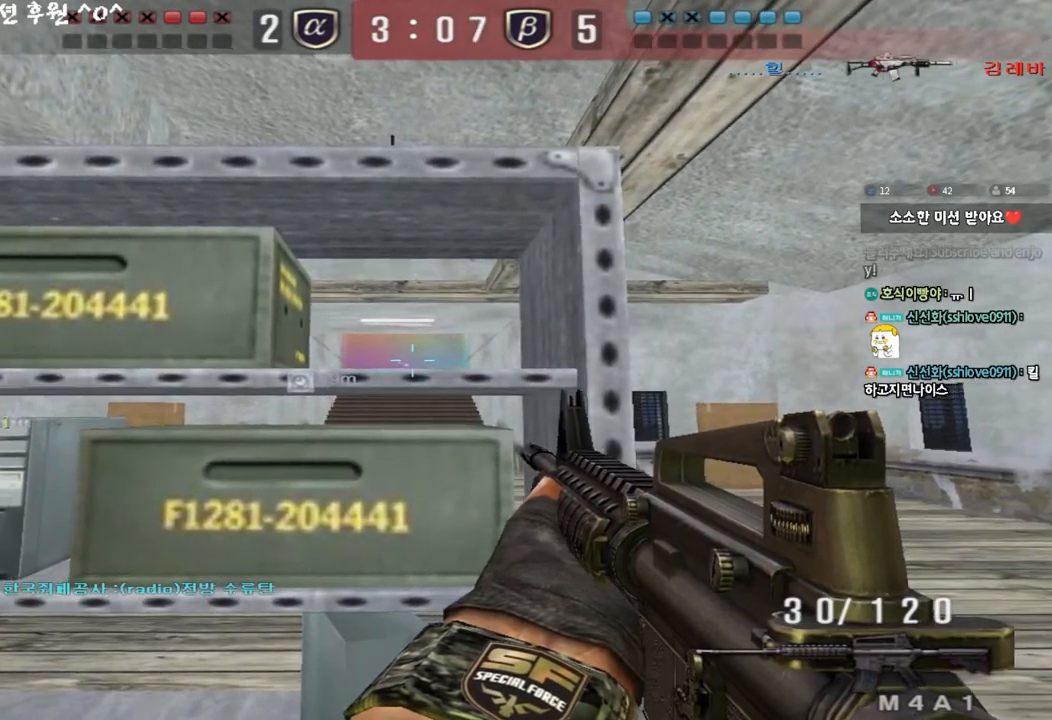
{"keys": ["shift"], "events": []}
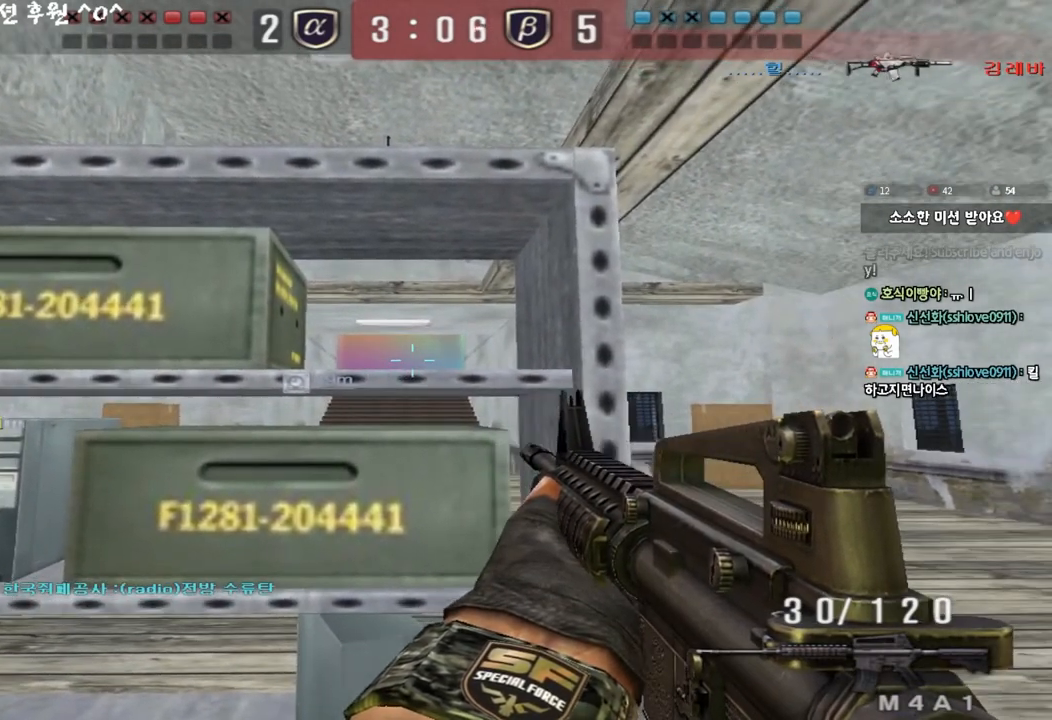
{"keys": ["shift"], "events": []}